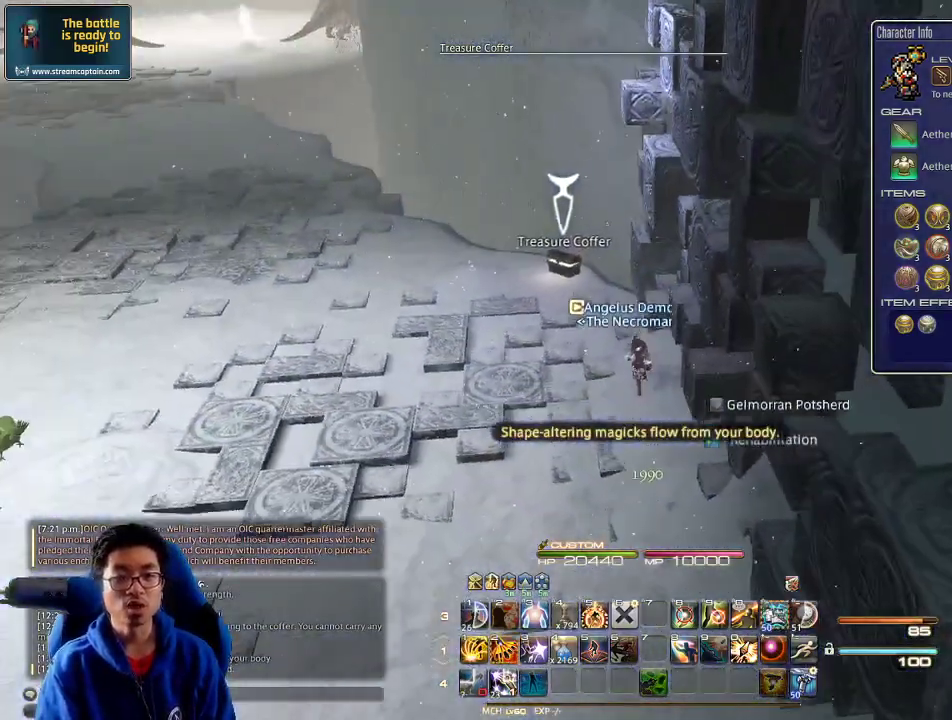
Gameplay with keyboard; each line is a JSON object with the keys held at the frame after it. "events" lists presses ("down") and releases ("up") of ".", "/", "0", "1", "2", "3", "4", "5", "6", "7", "8", "9", "a", "alt_l", "alt_r", "b", "backslash", "backspace", "c", "caps_lock", "comma", "ctrl_l", "ctrl_r", "d", "down", "e", "equals", "escape", "f", "f1", "f10", "f11", "f12", "f2", "f3", "f4", "f5", "f6", "f7", "f8", "f9", "g", "h", "i", "j", "k", "l", "lbracket", "left", "m", "minus", "n", "o", "p", "q", "quote", "r", "rbracket", "return", "right", "s", "semicolon", "shift_l", "shift_r", "space", "super", "t", "tab", "tilde", "u", "up", "v", "w", "x", "y" and "z" between this image and that frame as [ms after this image, input, new state], when the widget could be followed in between. No other keys are recorded. Mouse input is not recorded.
{"keys": ["s"], "events": [[333, "minus", "down"], [400, "minus", "up"]]}
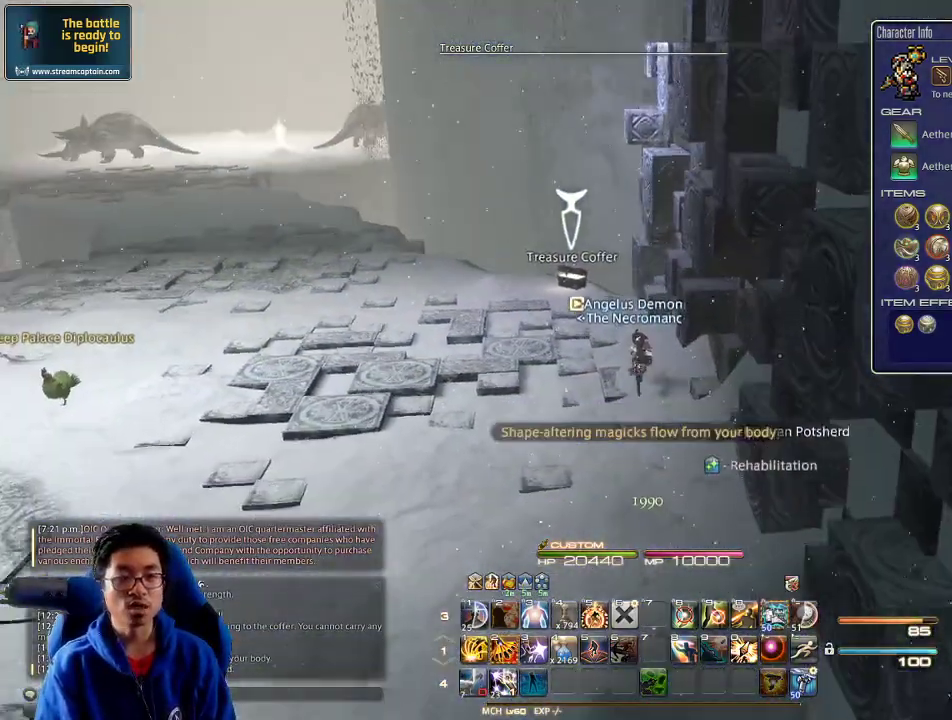
{"keys": ["s"], "events": [[133, "tab", "down"], [266, "tab", "up"]]}
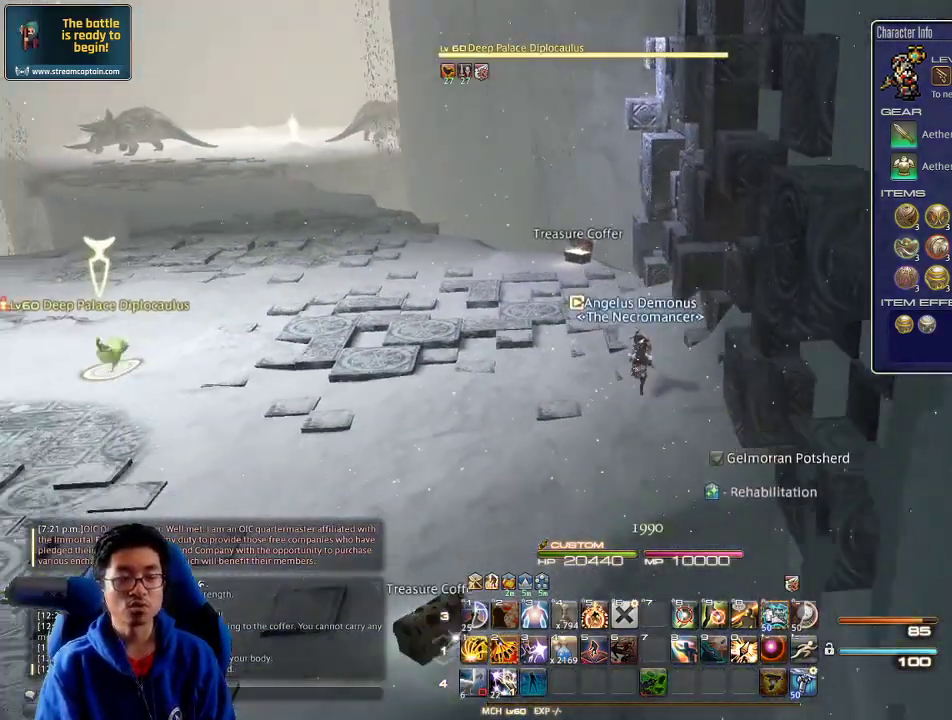
{"keys": ["s"], "events": []}
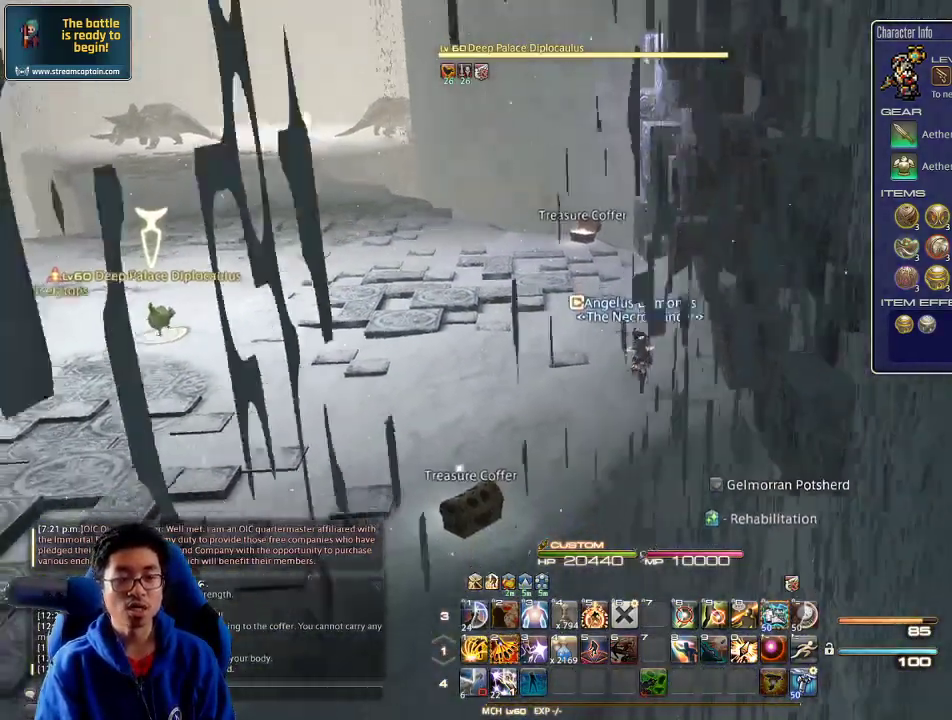
{"keys": ["a", "p"], "events": [[66, "1", "down"], [66, "p", "down"], [166, "1", "up"], [233, "a", "down"], [366, "s", "up"]]}
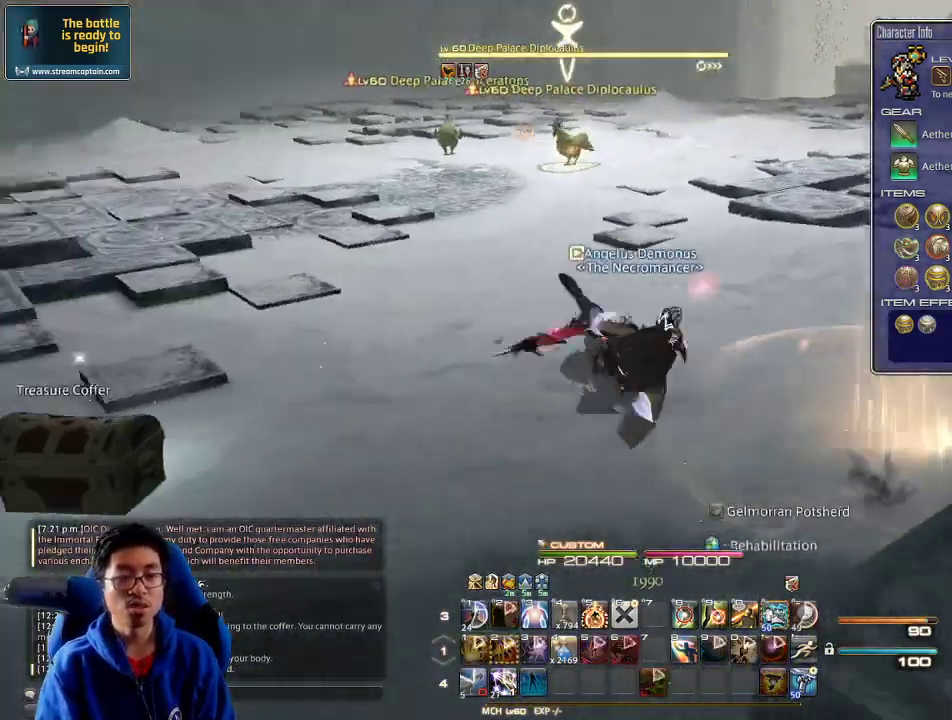
{"keys": ["a", "p", "w"], "events": [[400, "w", "down"]]}
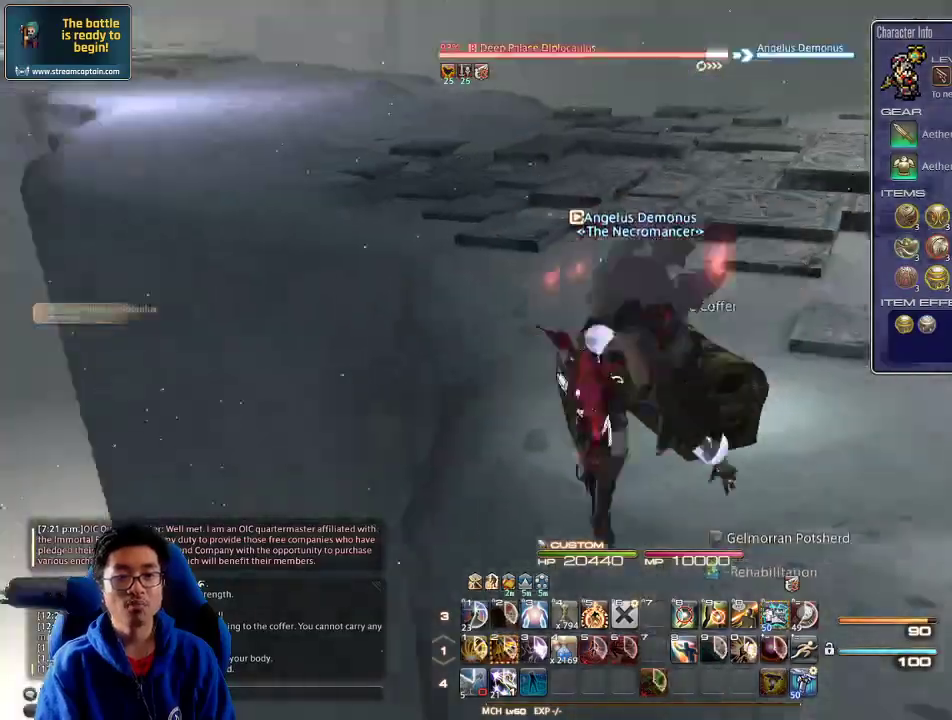
{"keys": ["w"], "events": [[233, "a", "up"], [266, "lbracket", "down"], [400, "lbracket", "up"], [400, "p", "up"]]}
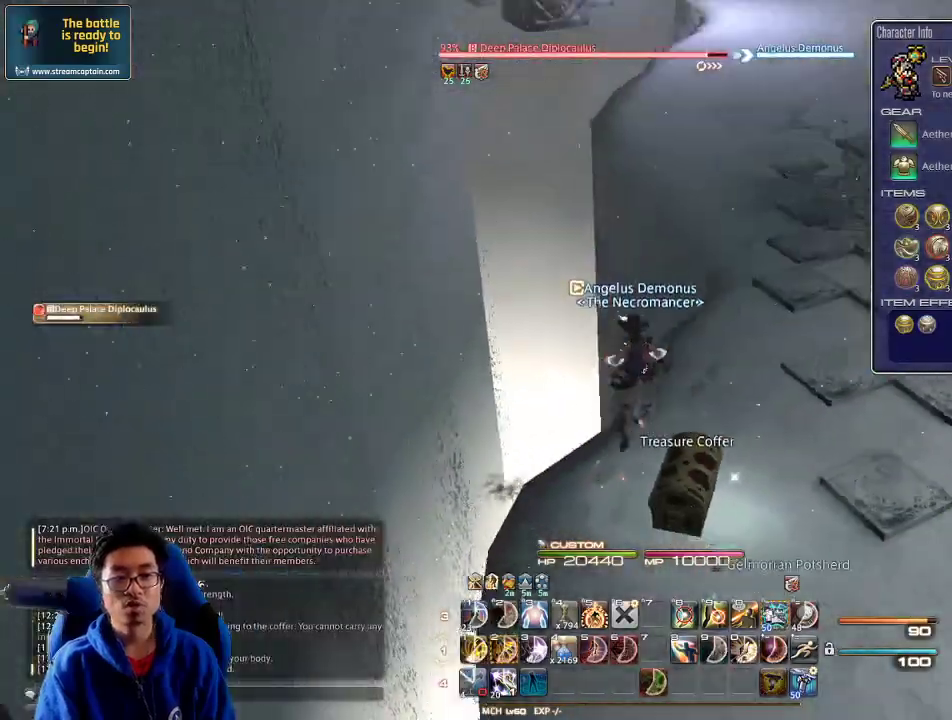
{"keys": ["w"], "events": [[33, "d", "down"], [200, "d", "up"], [300, "rbracket", "down"], [433, "rbracket", "up"]]}
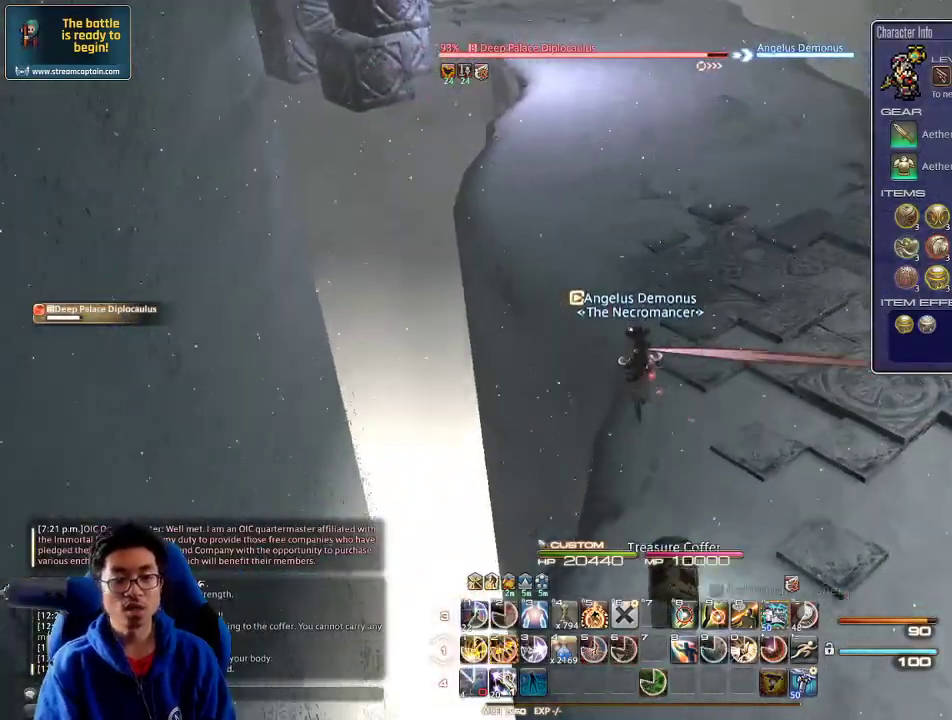
{"keys": ["p", "w"], "events": [[333, "minus", "down"], [400, "minus", "up"], [466, "p", "down"]]}
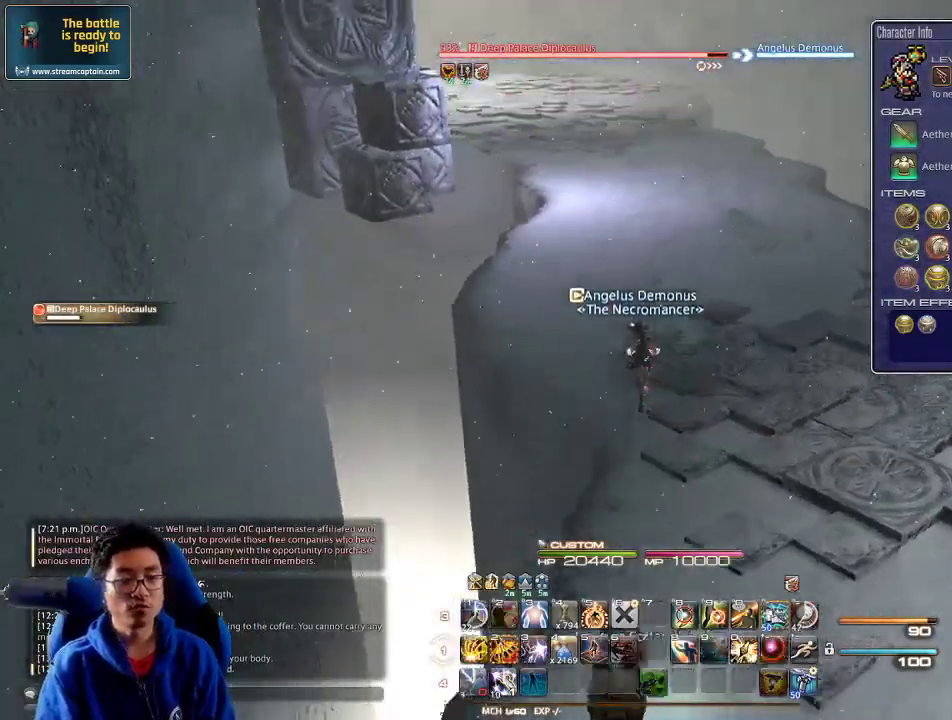
{"keys": ["d", "w"], "events": [[100, "2", "down"], [100, "p", "up"], [166, "2", "up"], [166, "p", "down"], [200, "2", "down"], [333, "2", "up"], [333, "d", "down"], [366, "p", "up"]]}